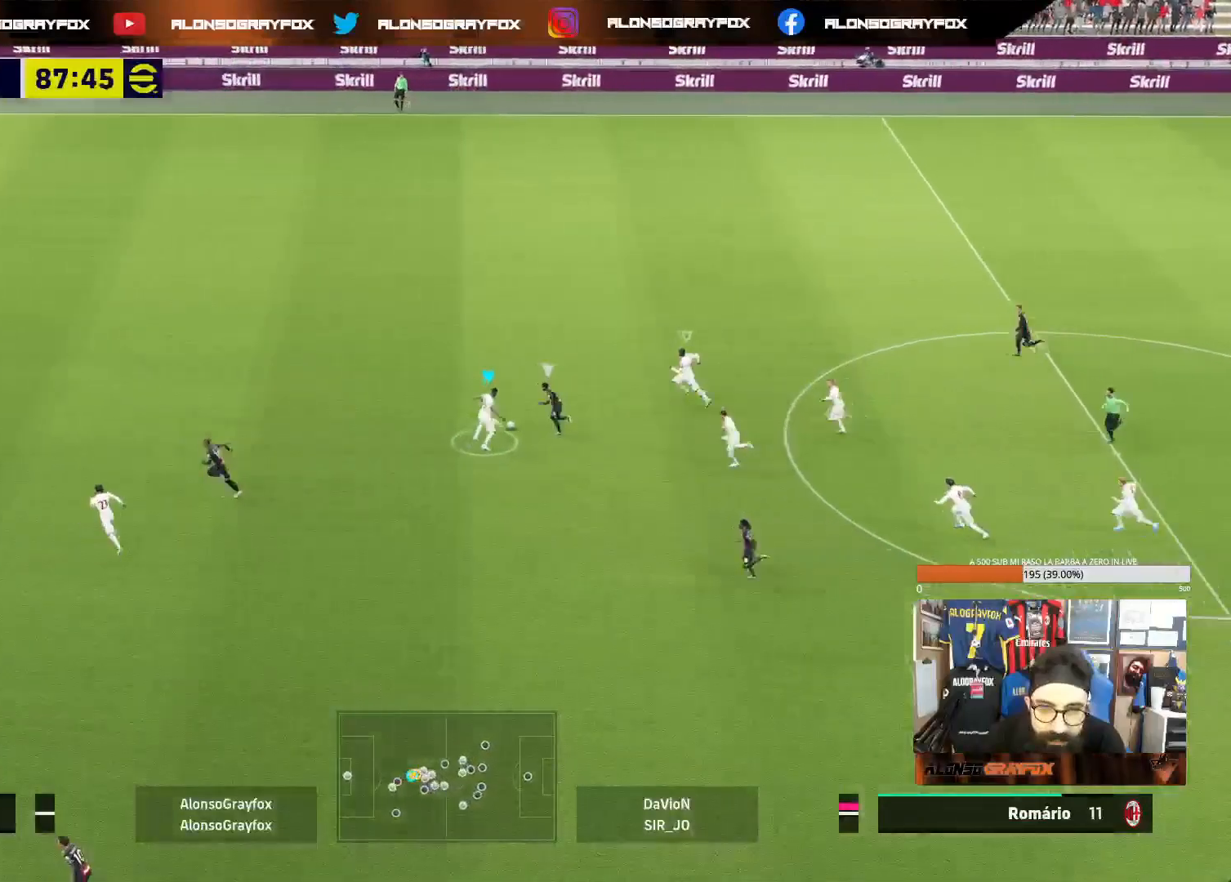
Gameplay with a controller (PlayStation layout); each line is a JSON object with the inputs held at the frame after it. "events" lists button and stick changes between this image and that frame as [ms after this image, input, new state], when the widget could be followed in between. Not read: L3.
{"buttons": [], "left_stick": "up-right", "right_stick": "center", "events": [[267, "left_stick", "up-right"], [317, "L2", "up"]]}
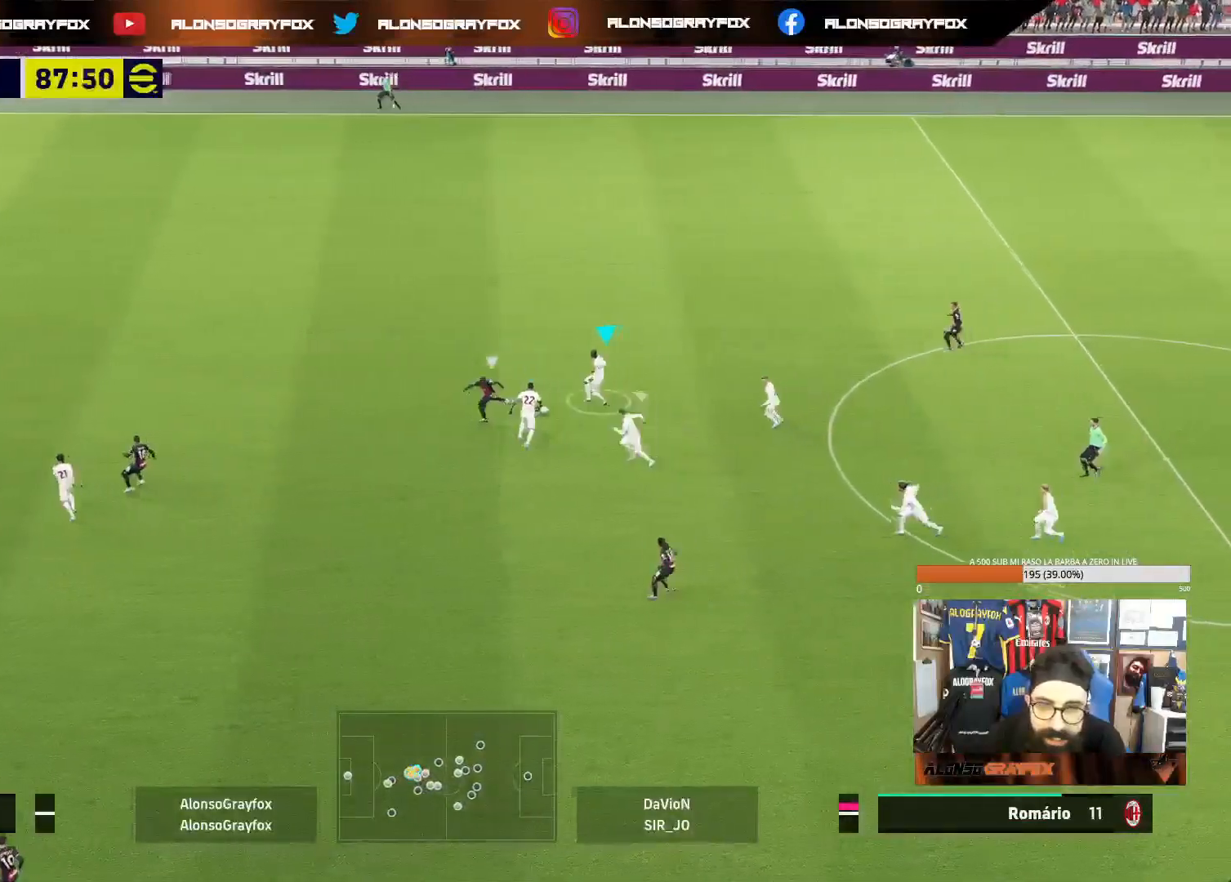
{"buttons": [], "left_stick": "right", "right_stick": "center", "events": [[167, "left_stick", "right"]]}
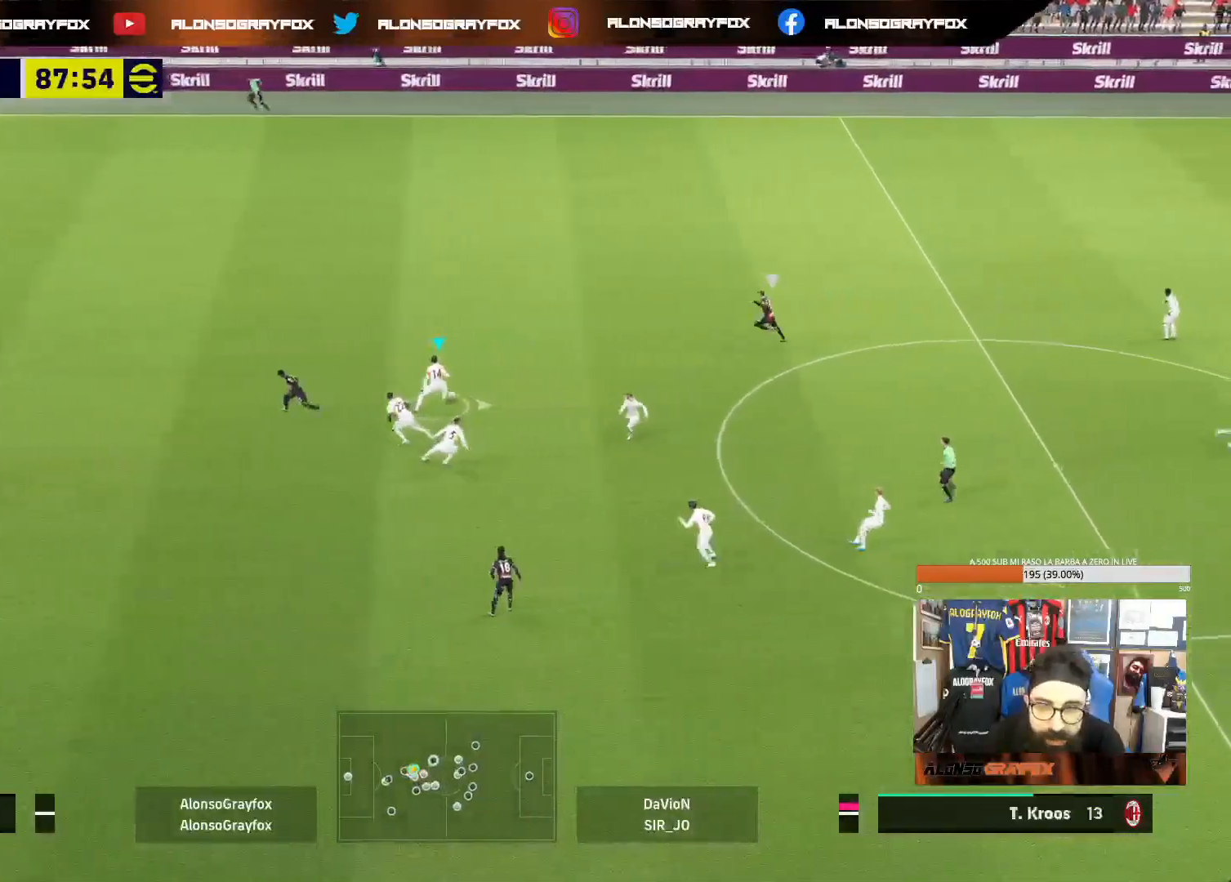
{"buttons": [], "left_stick": "down-right", "right_stick": "center", "events": [[400, "left_stick", "down-right"]]}
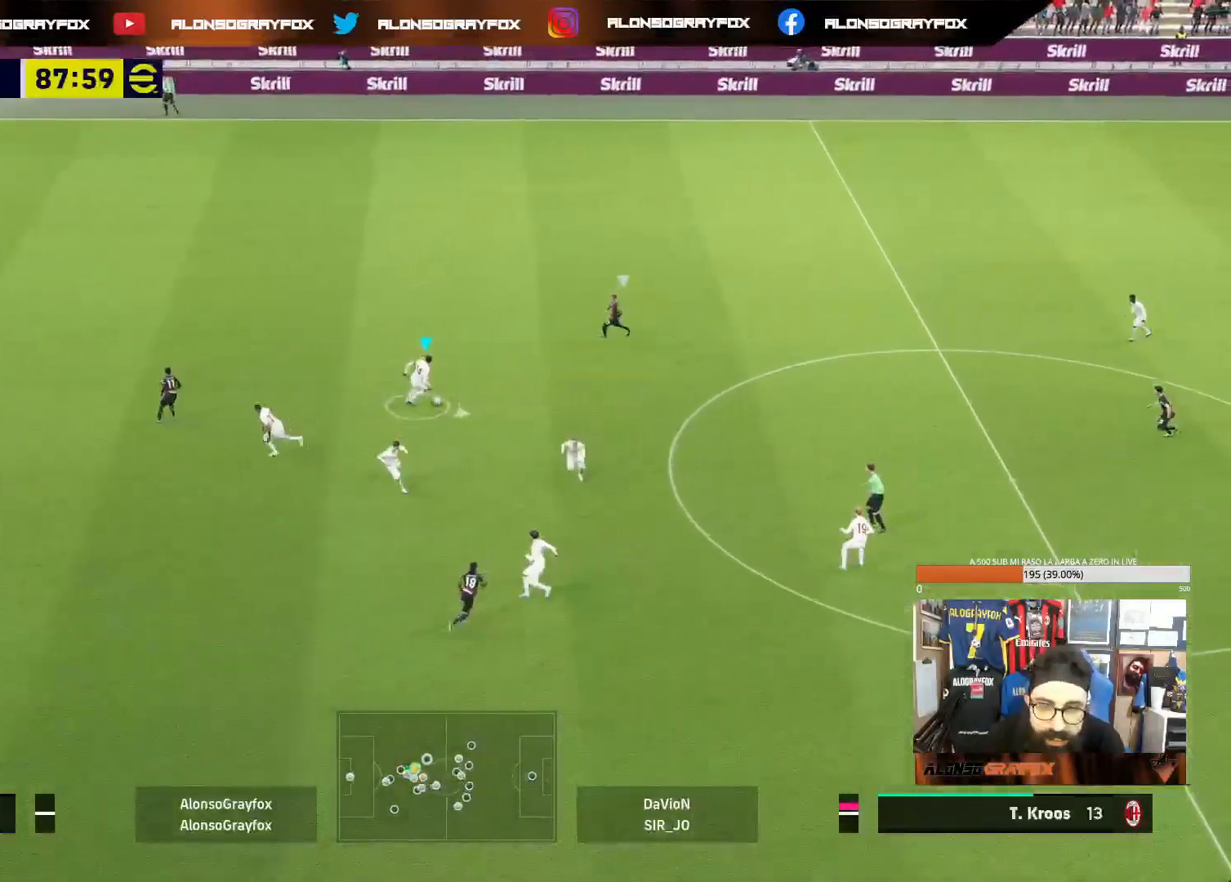
{"buttons": [], "left_stick": "down-right", "right_stick": "center", "events": []}
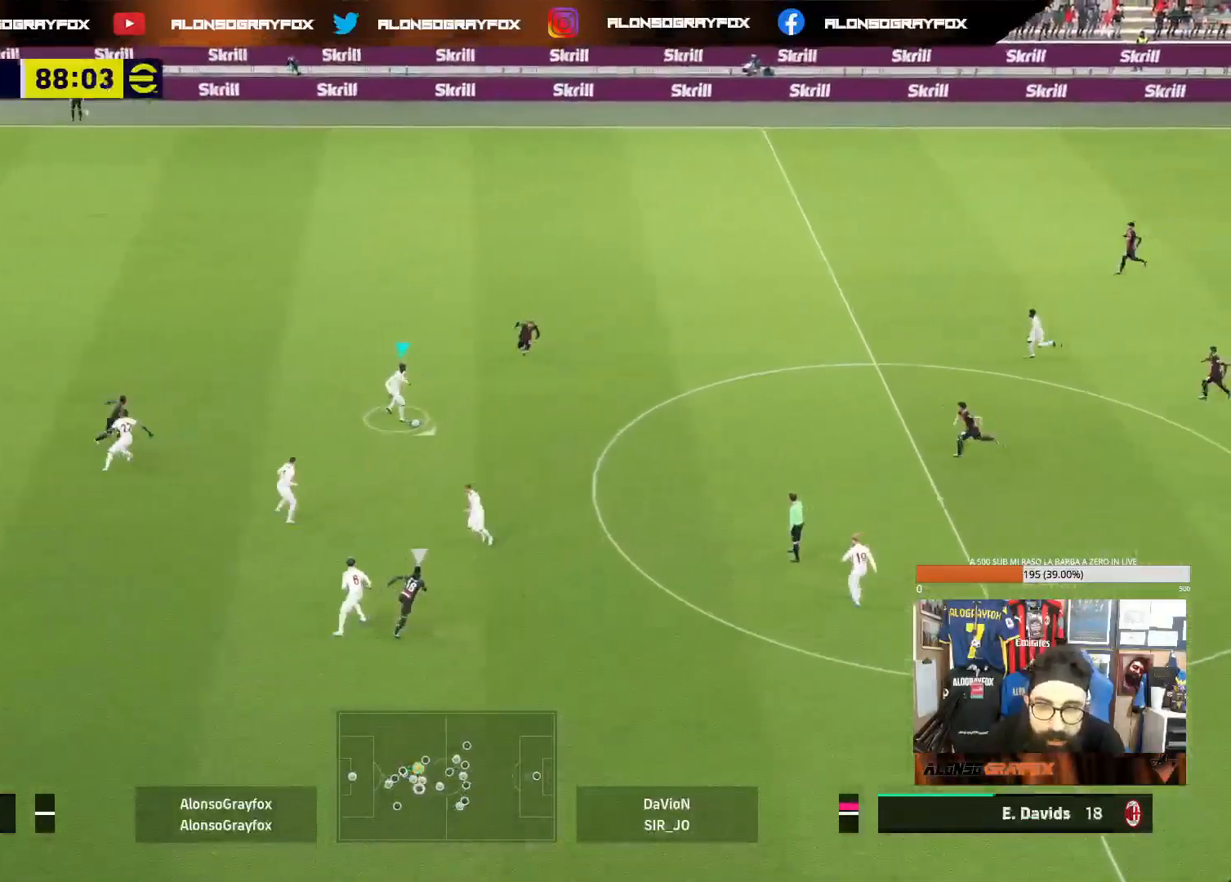
{"buttons": [], "left_stick": "down-right", "right_stick": "center", "events": []}
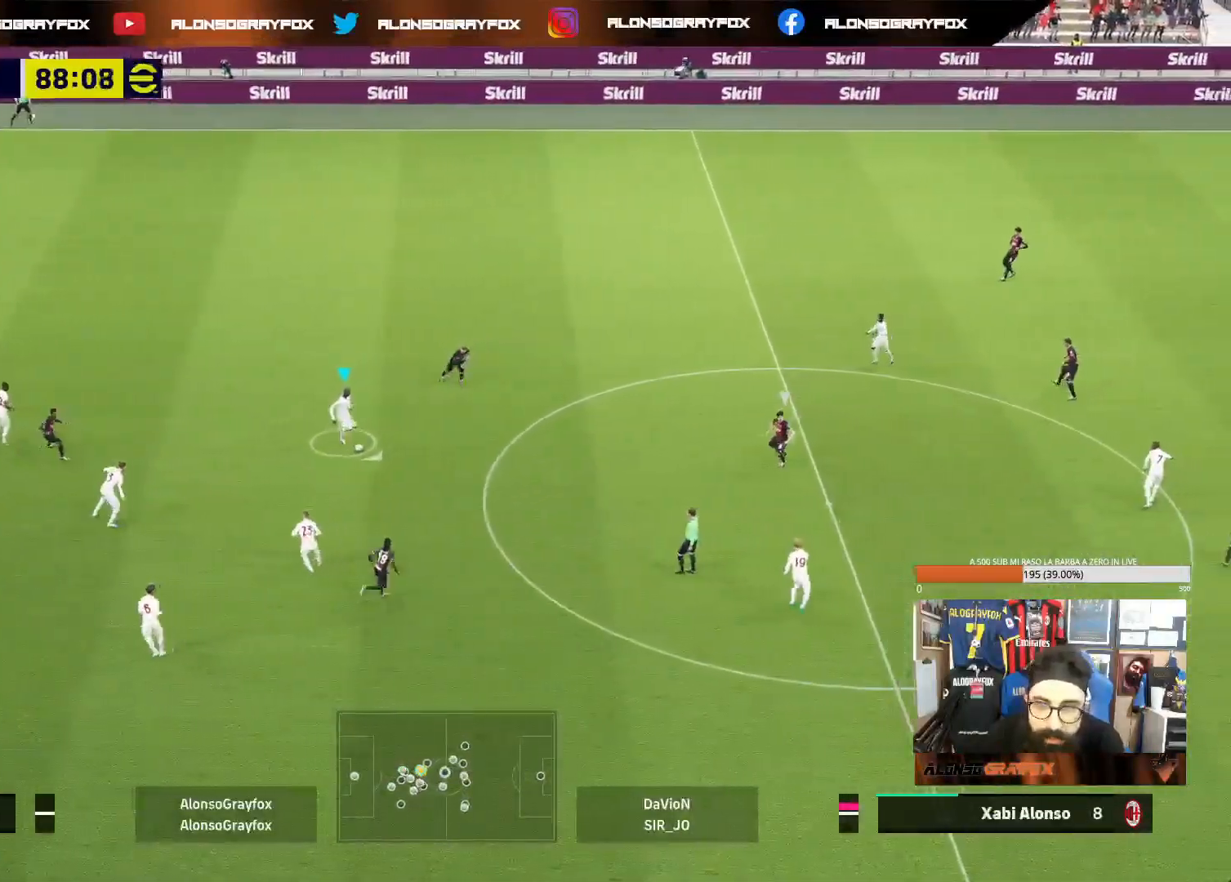
{"buttons": [], "left_stick": "up-right", "right_stick": "center", "events": [[33, "CROSS", "down"], [83, "left_stick", "right"], [233, "CROSS", "up"], [317, "R1", "down"], [317, "R2", "down"], [433, "R1", "up"], [450, "R2", "up"], [467, "left_stick", "up-right"]]}
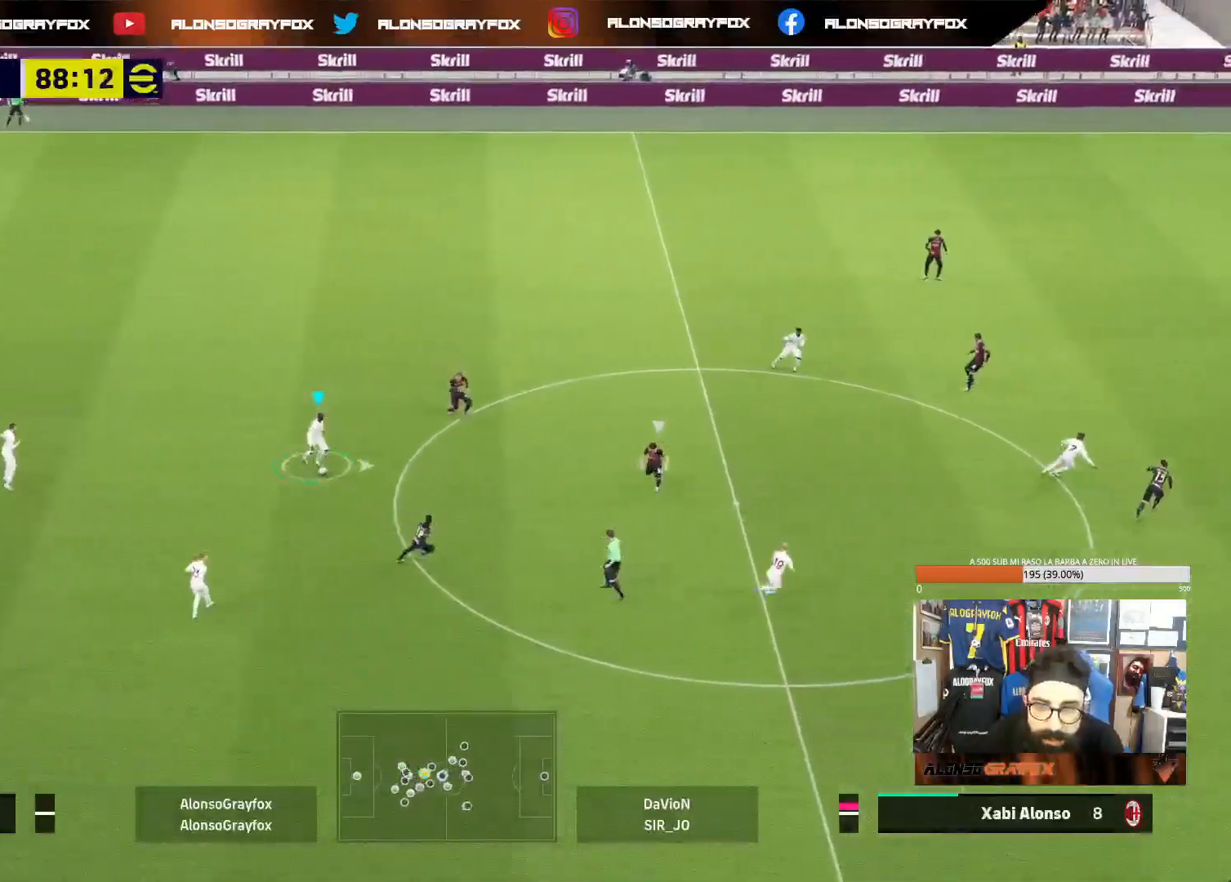
{"buttons": [], "left_stick": "up-right", "right_stick": "center", "events": [[33, "L1", "down"], [267, "L1", "up"]]}
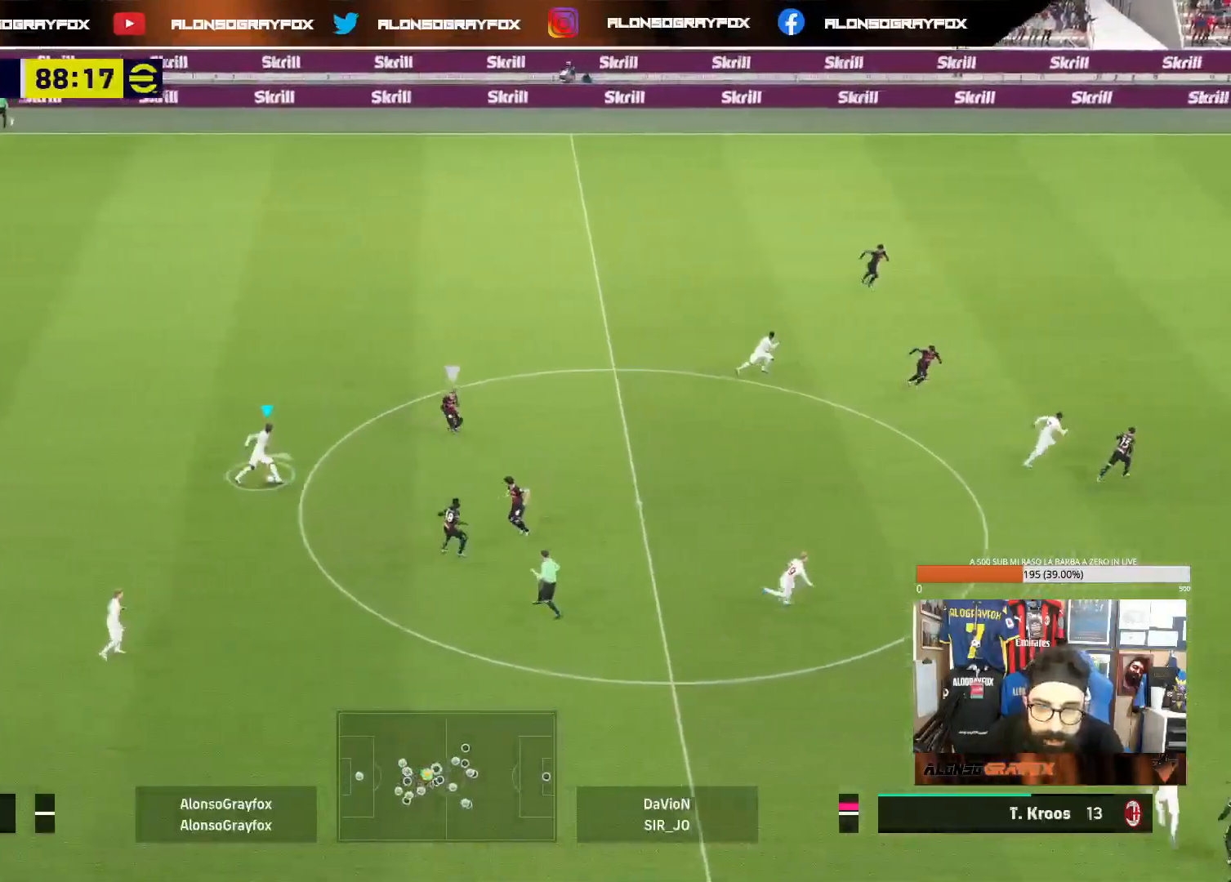
{"buttons": ["R2"], "left_stick": "up-right", "right_stick": "center", "events": [[400, "R2", "down"]]}
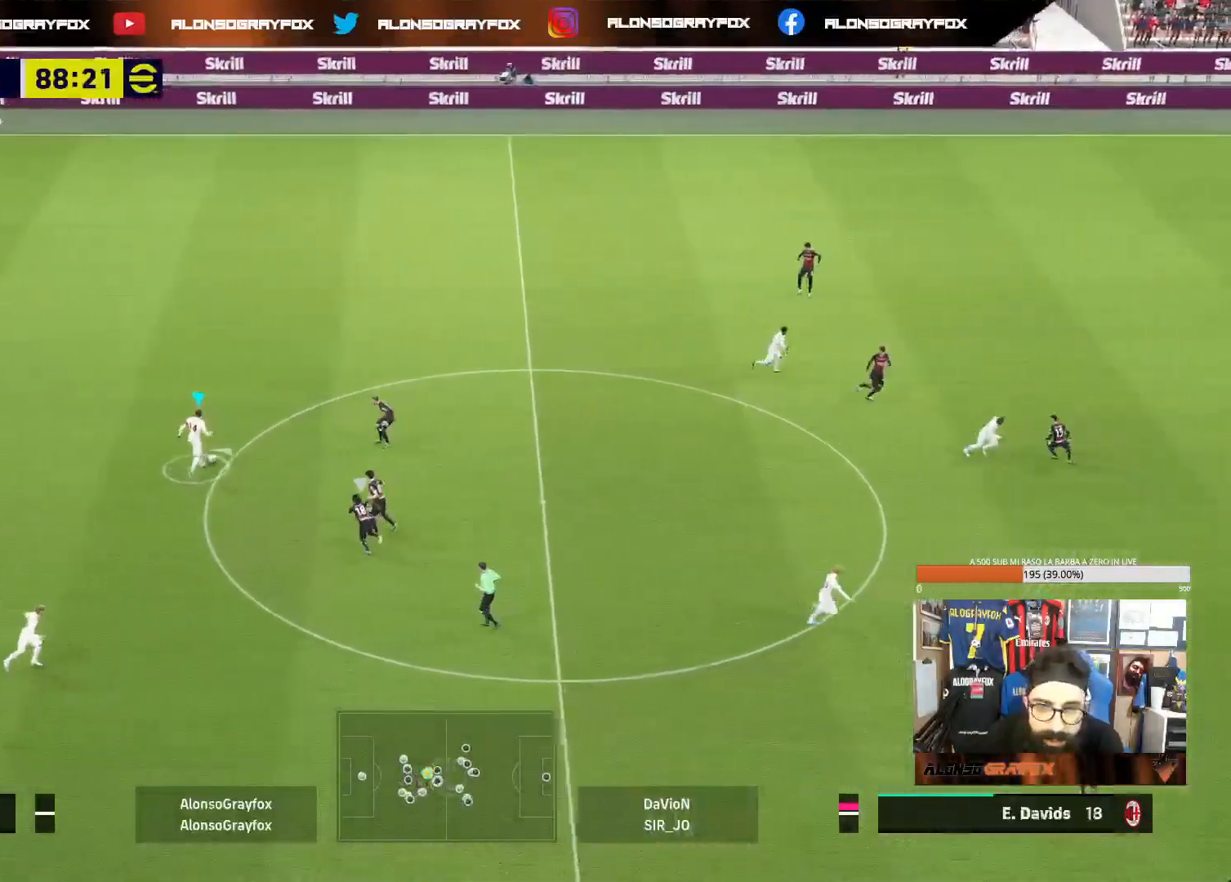
{"buttons": ["CROSS"], "left_stick": "up-right", "right_stick": "center", "events": [[333, "R2", "up"], [433, "CROSS", "down"]]}
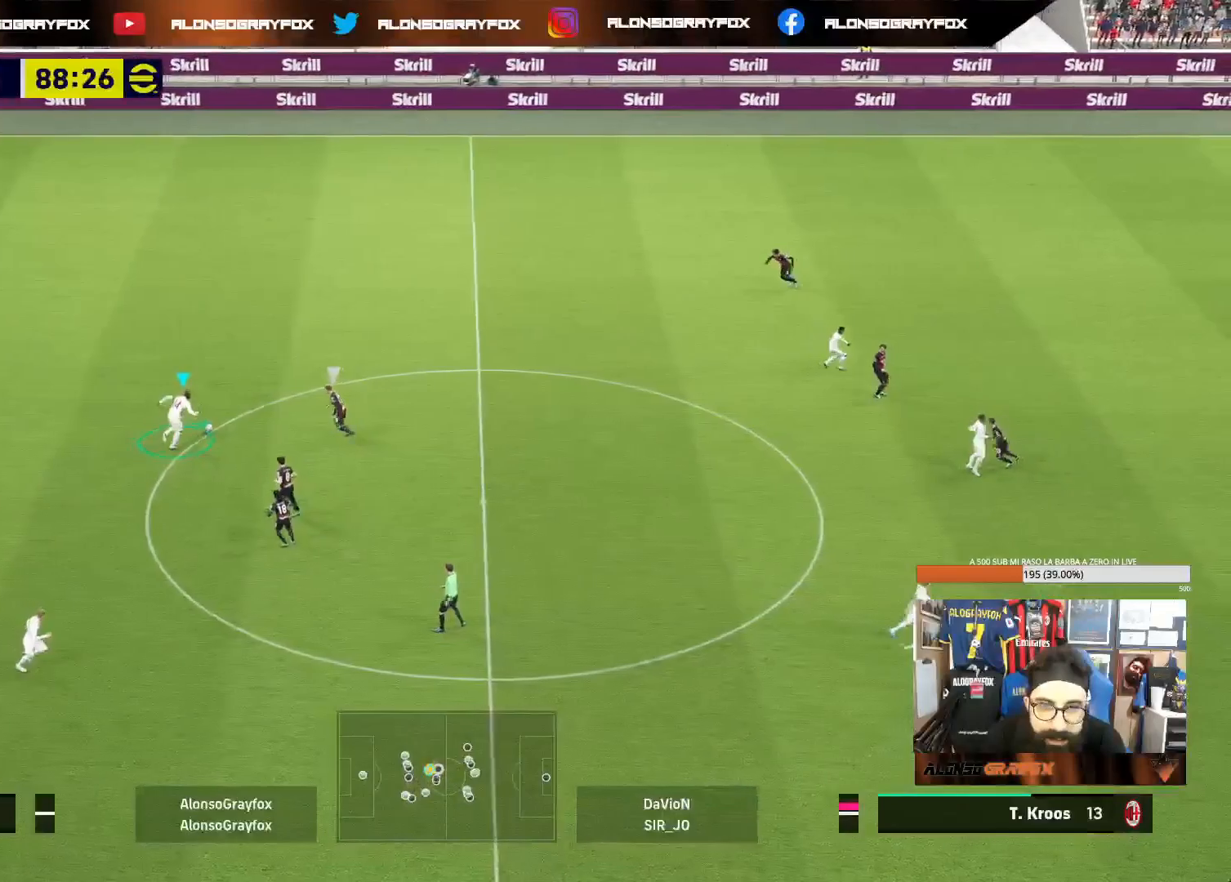
{"buttons": ["R2"], "left_stick": "right", "right_stick": "center", "events": [[50, "left_stick", "right"], [83, "CROSS", "up"], [117, "R2", "down"]]}
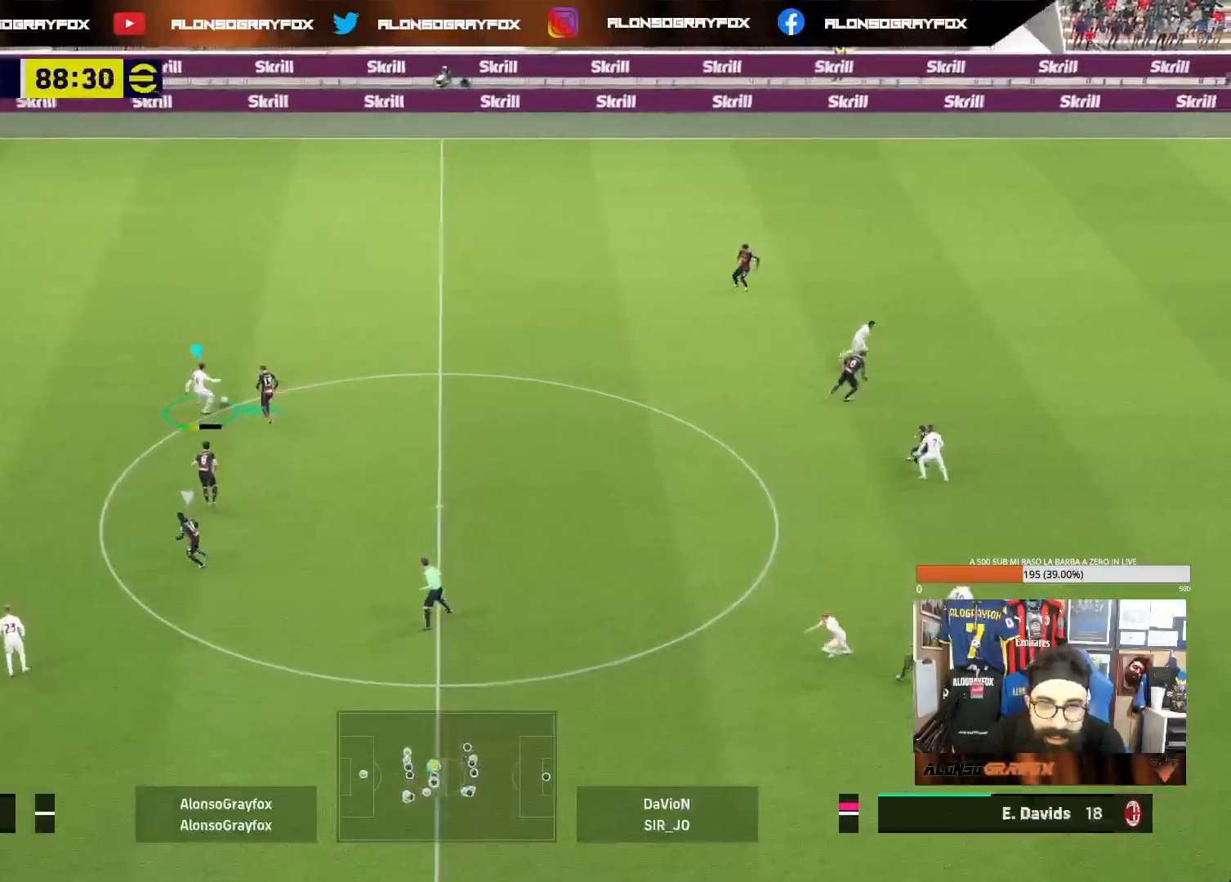
{"buttons": ["R1", "R2"], "left_stick": "left", "right_stick": "center", "events": [[133, "R2", "up"], [167, "left_stick", "left"], [233, "R1", "down"], [250, "R2", "down"]]}
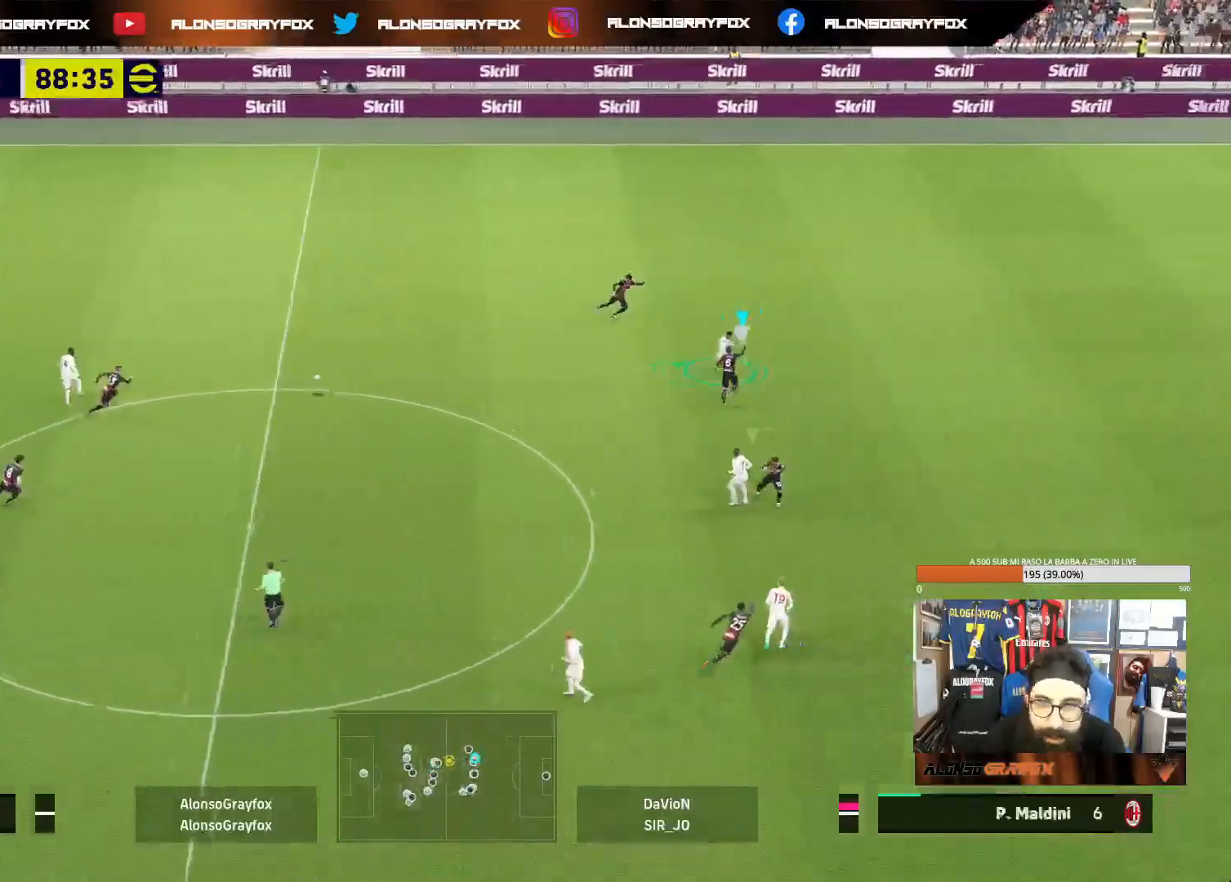
{"buttons": ["L1"], "left_stick": "down", "right_stick": "center", "events": [[250, "R1", "up"], [300, "L1", "down"], [300, "R2", "up"], [317, "left_stick", "down"], [383, "CROSS", "down"], [467, "CROSS", "up"]]}
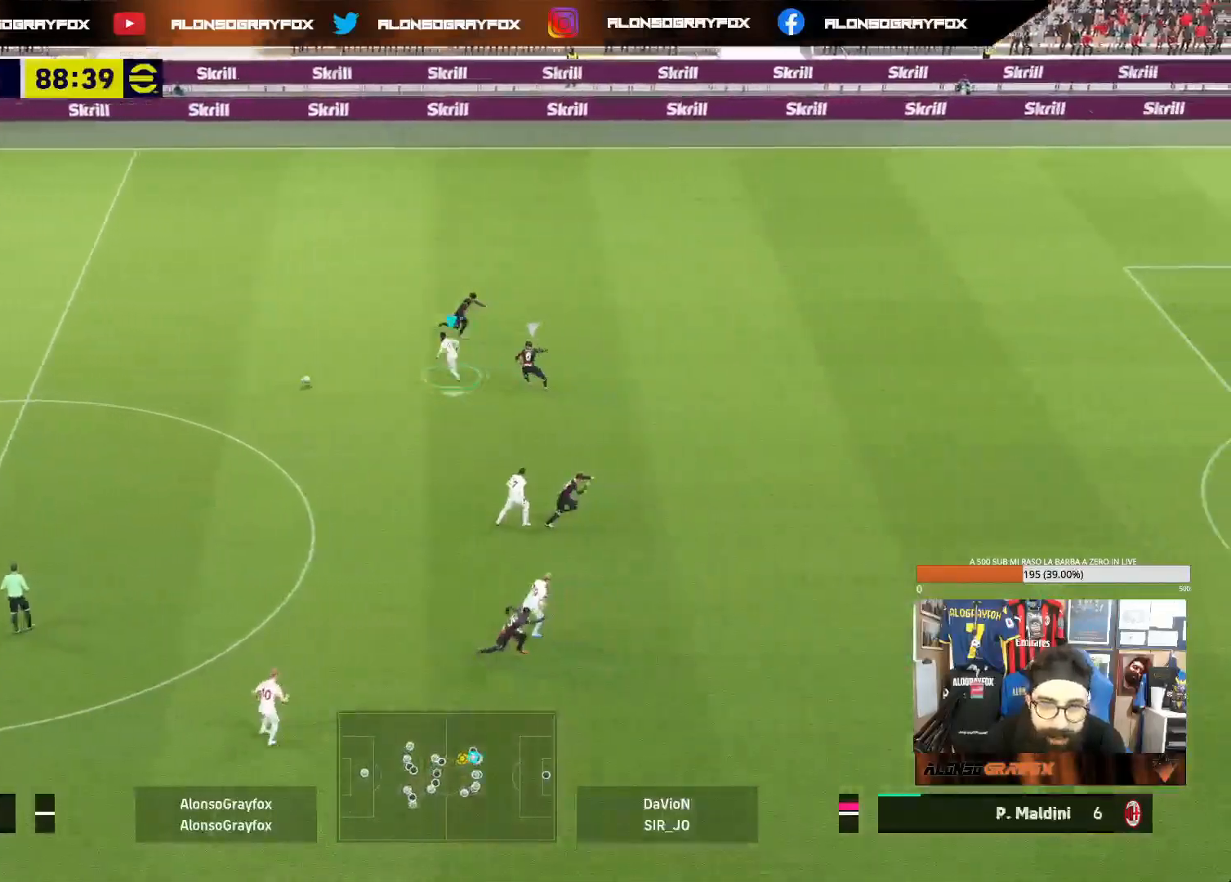
{"buttons": [], "left_stick": "down-left", "right_stick": "center", "events": [[50, "CROSS", "down"], [117, "CROSS", "up"], [400, "L1", "up"], [467, "left_stick", "down-left"]]}
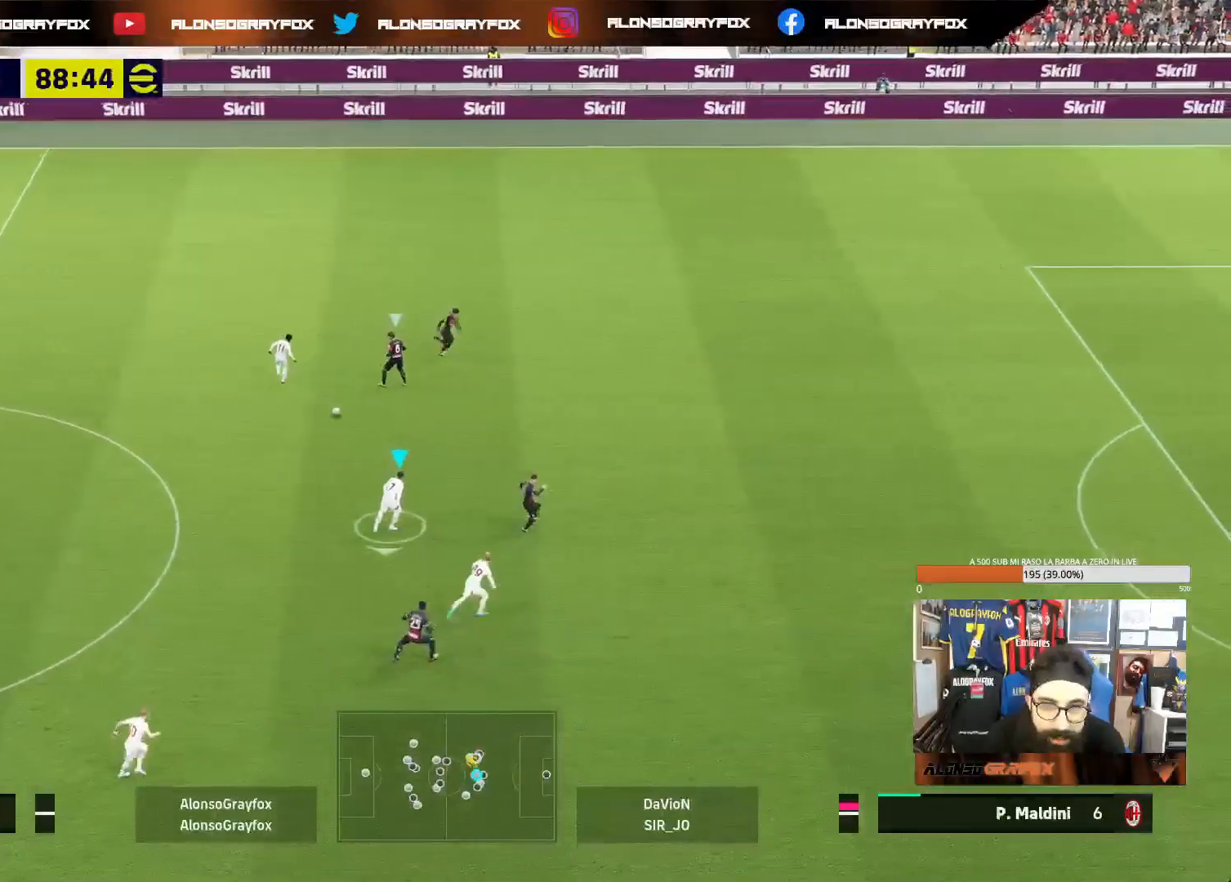
{"buttons": [], "left_stick": "up-right", "right_stick": "center", "events": [[67, "left_stick", "right"], [117, "L1", "down"], [133, "left_stick", "up-right"], [233, "L1", "up"], [317, "L1", "down"], [433, "L1", "up"]]}
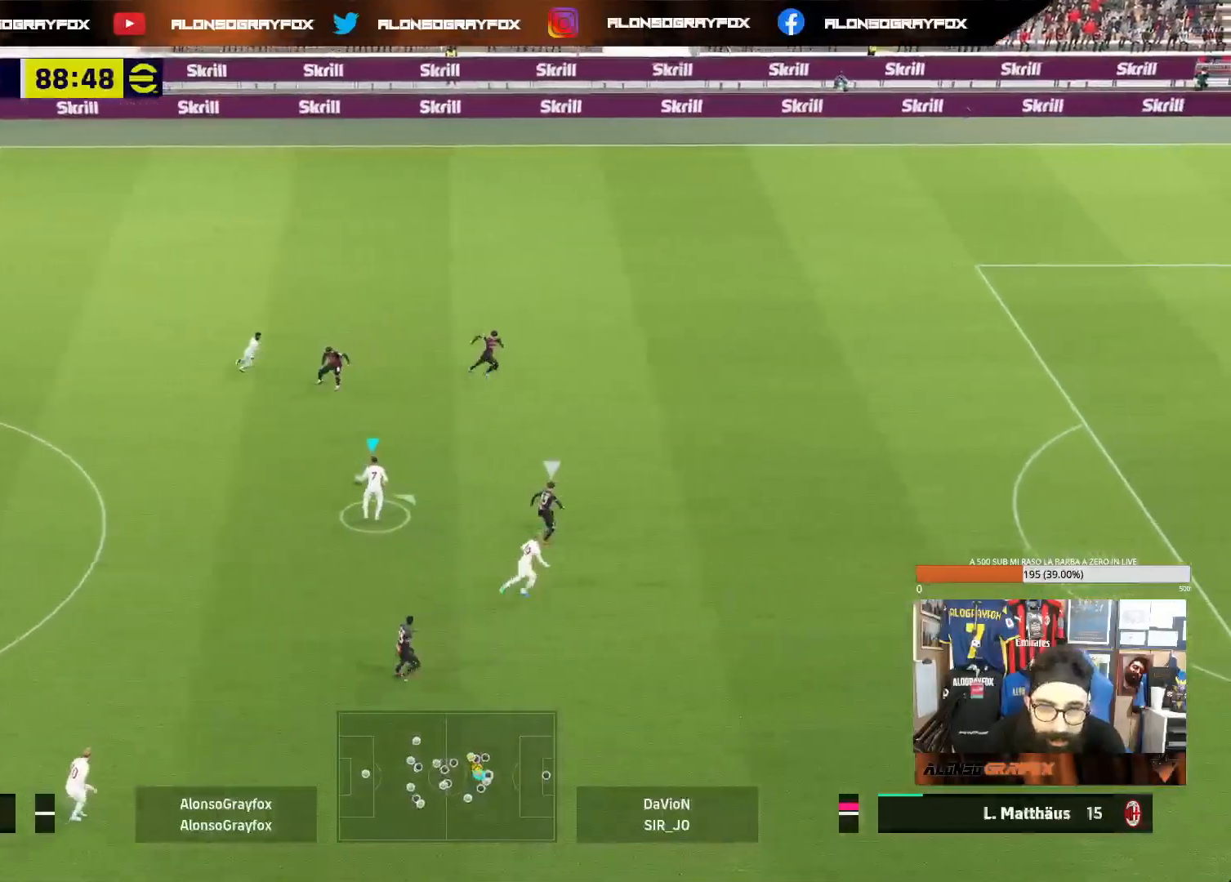
{"buttons": [], "left_stick": "right", "right_stick": "center", "events": [[133, "TRIANGLE", "down"], [167, "left_stick", "right"], [283, "TRIANGLE", "up"]]}
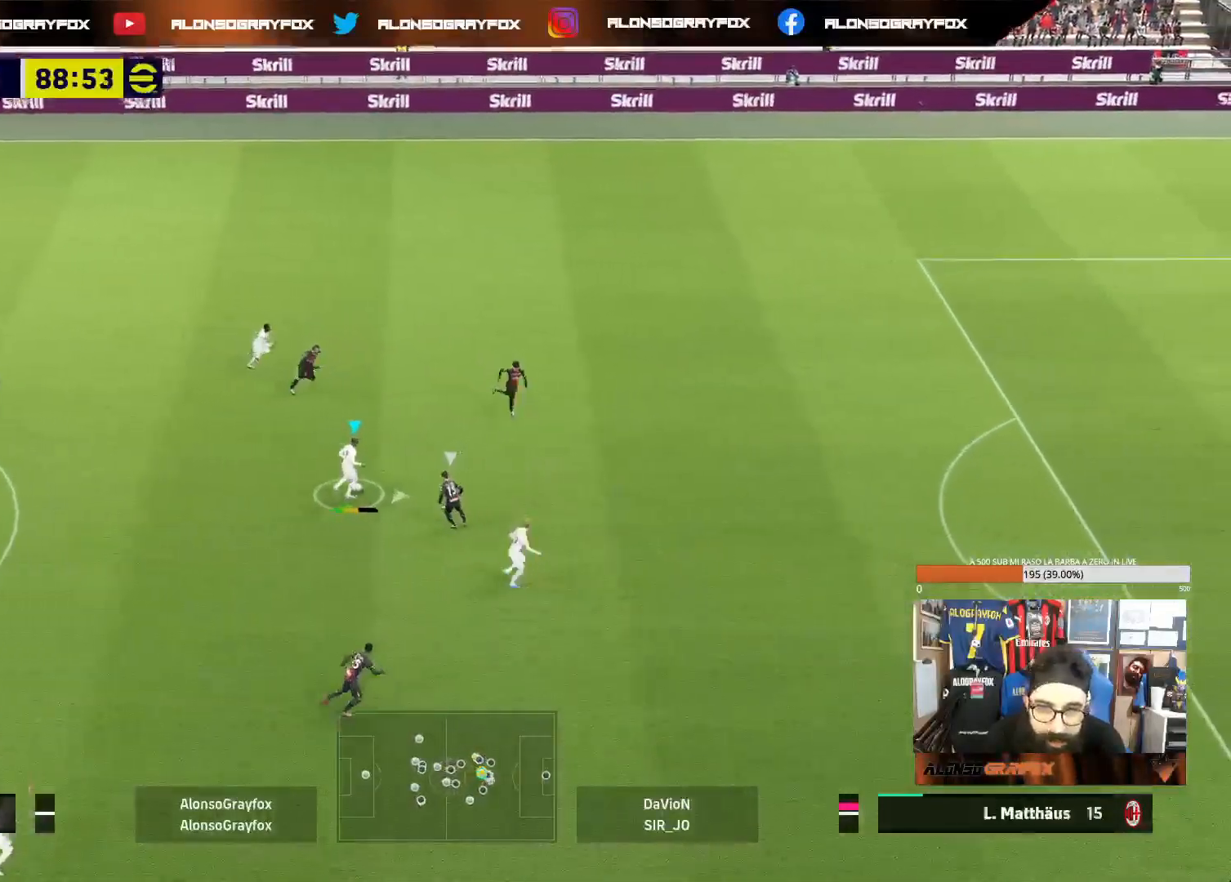
{"buttons": ["R1", "R2"], "left_stick": "right", "right_stick": "center", "events": [[200, "R1", "down"], [200, "R2", "down"]]}
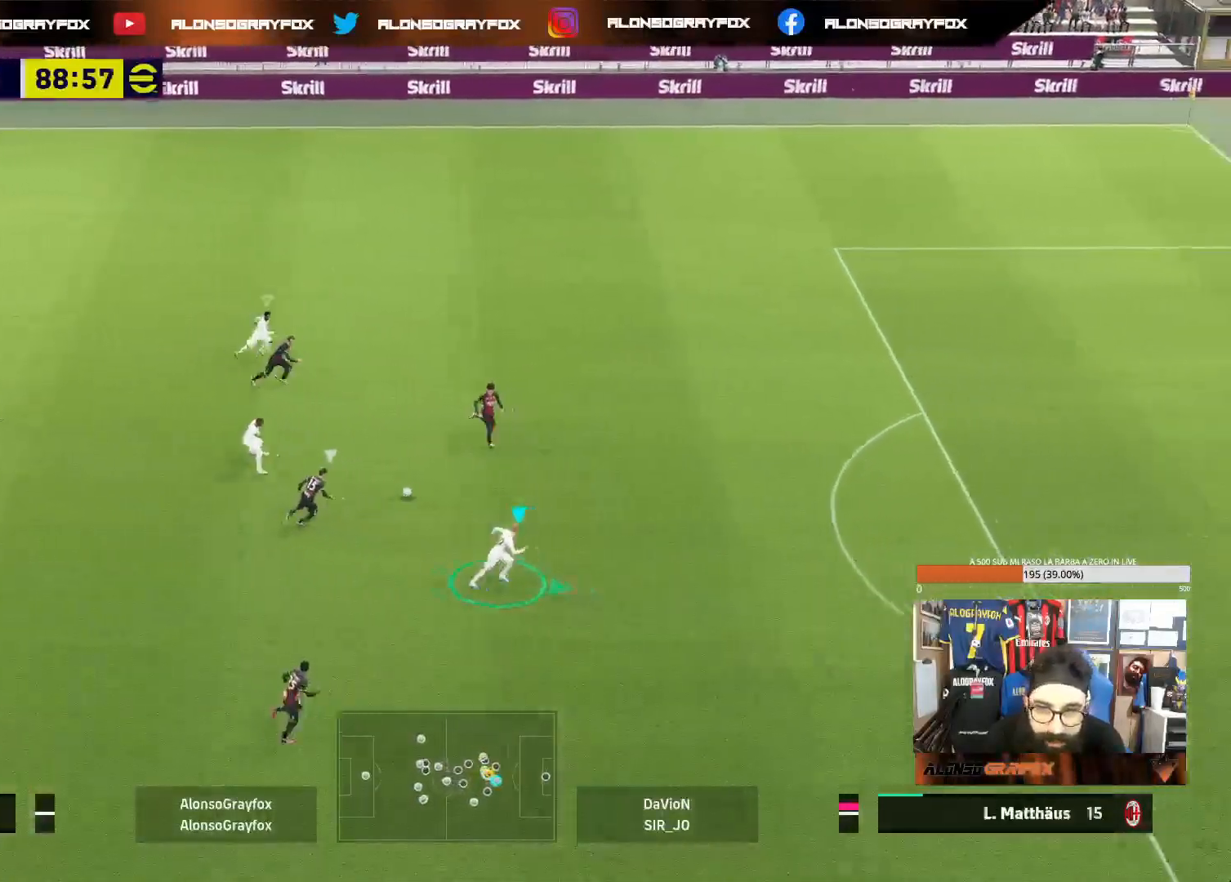
{"buttons": ["R2"], "left_stick": "right", "right_stick": "center", "events": [[67, "R1", "up"]]}
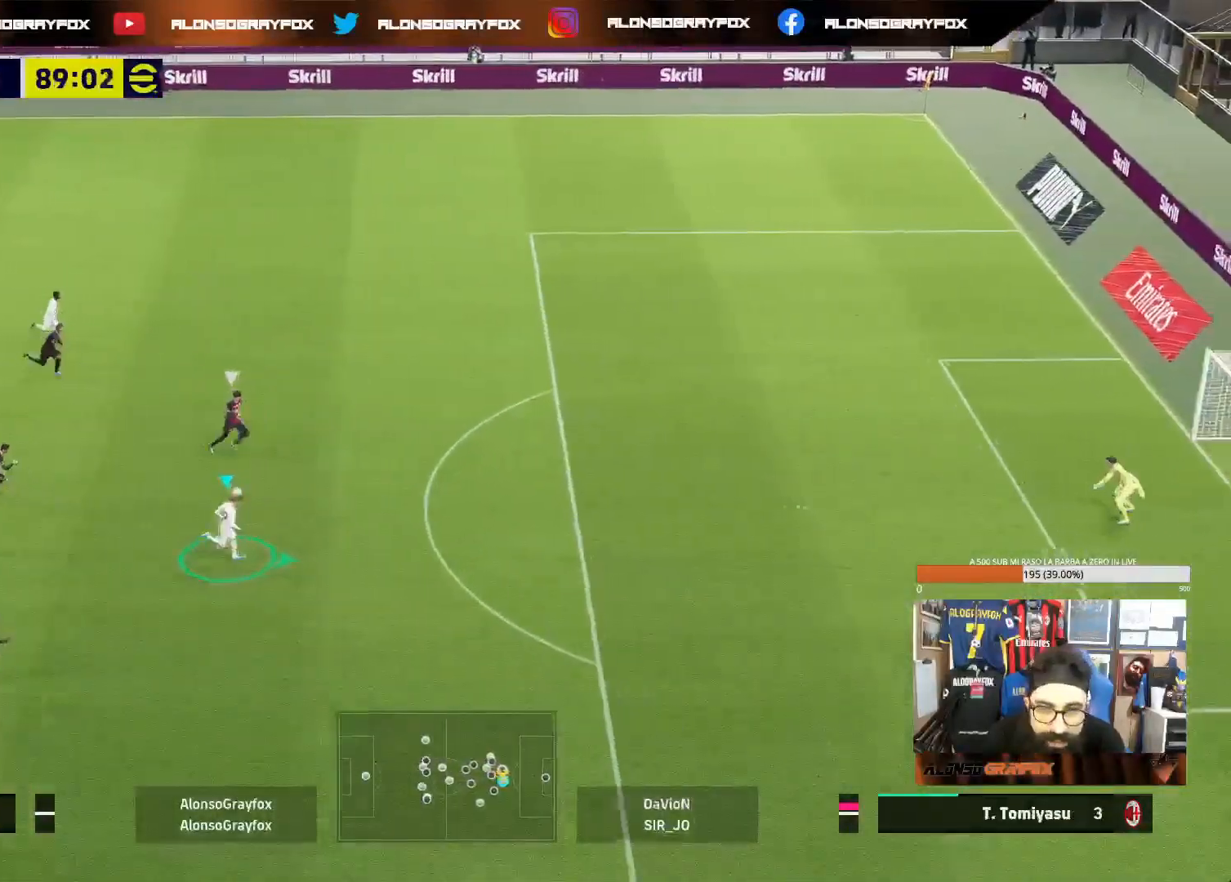
{"buttons": [], "left_stick": "right", "right_stick": "center", "events": [[483, "R2", "up"]]}
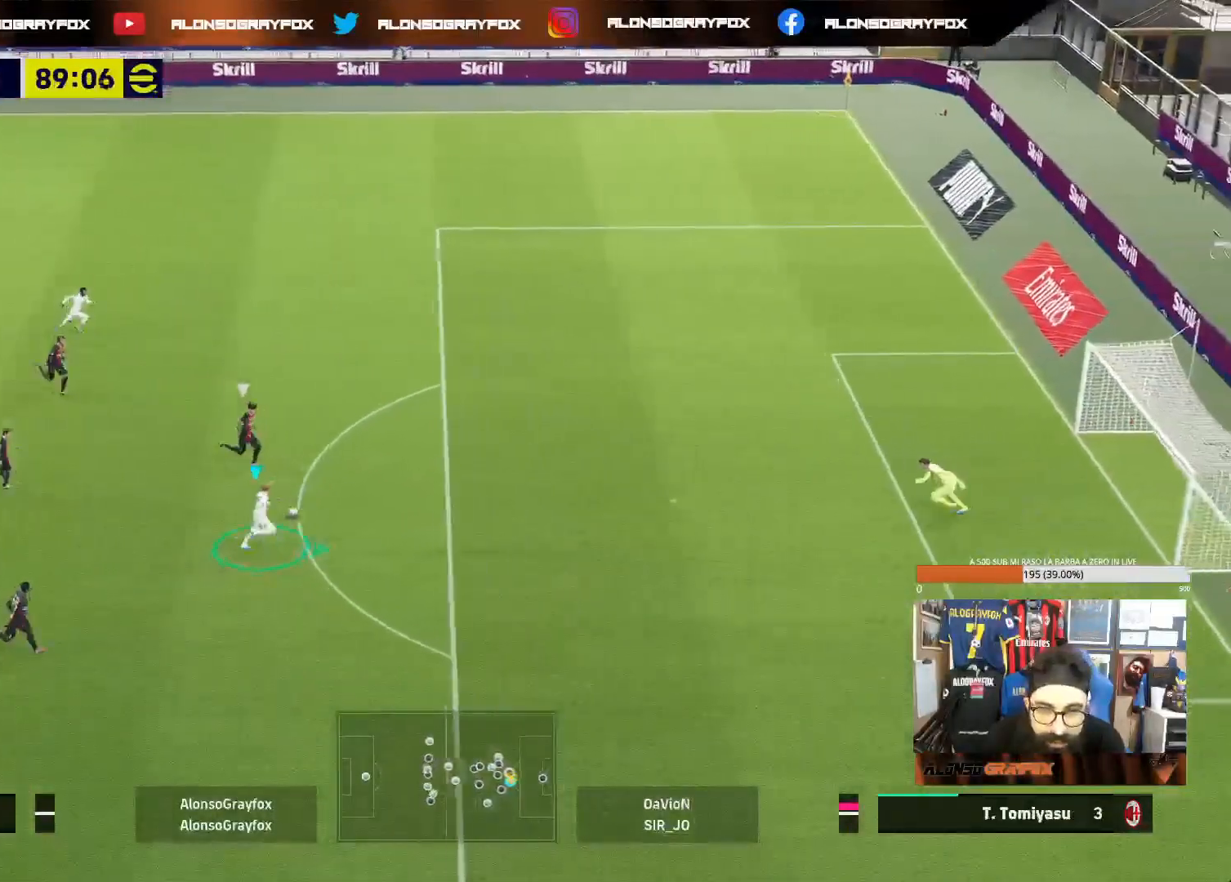
{"buttons": ["R1"], "left_stick": "down-right", "right_stick": "center", "events": [[133, "left_stick", "down-right"], [200, "R1", "down"]]}
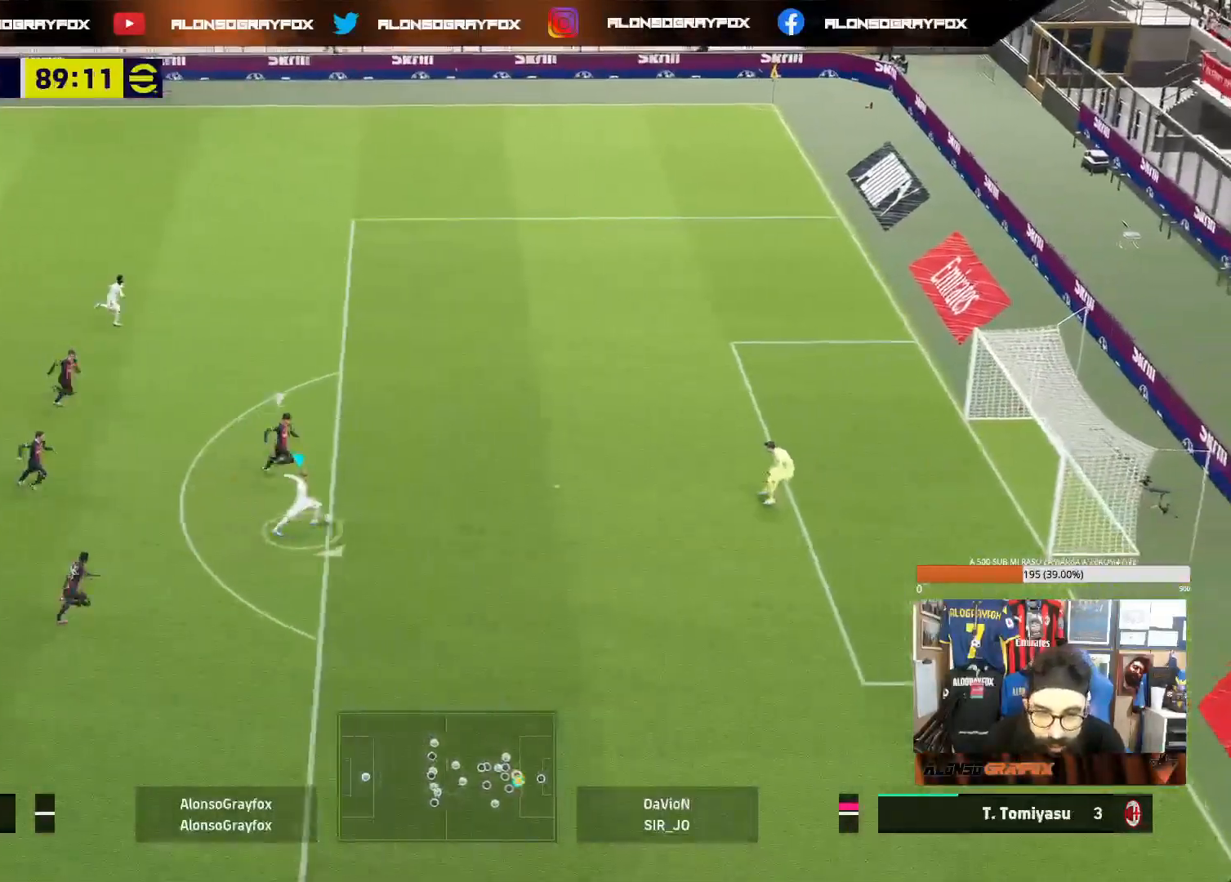
{"buttons": ["R1", "SELECT"], "left_stick": "down-right", "right_stick": "center"}
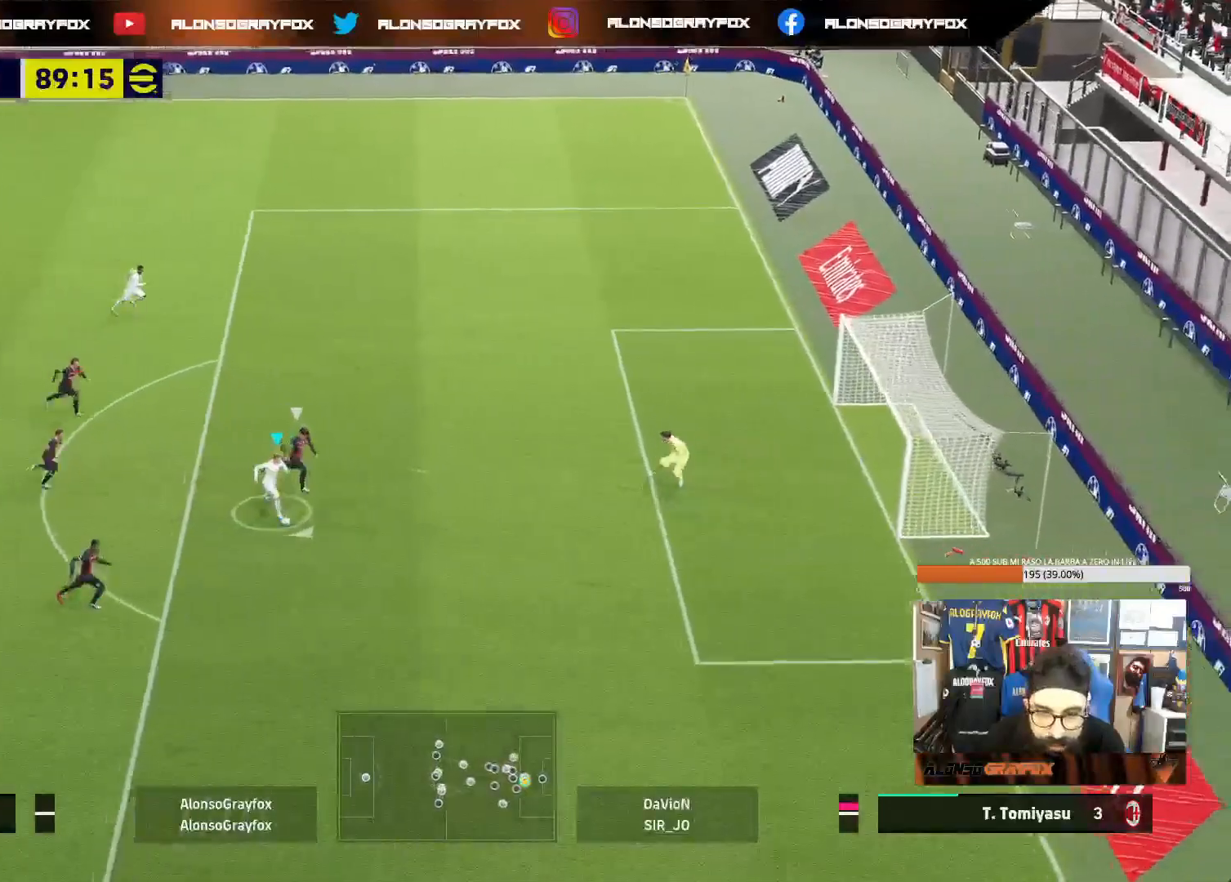
{"buttons": ["R1"], "left_stick": "down-right", "right_stick": "center"}
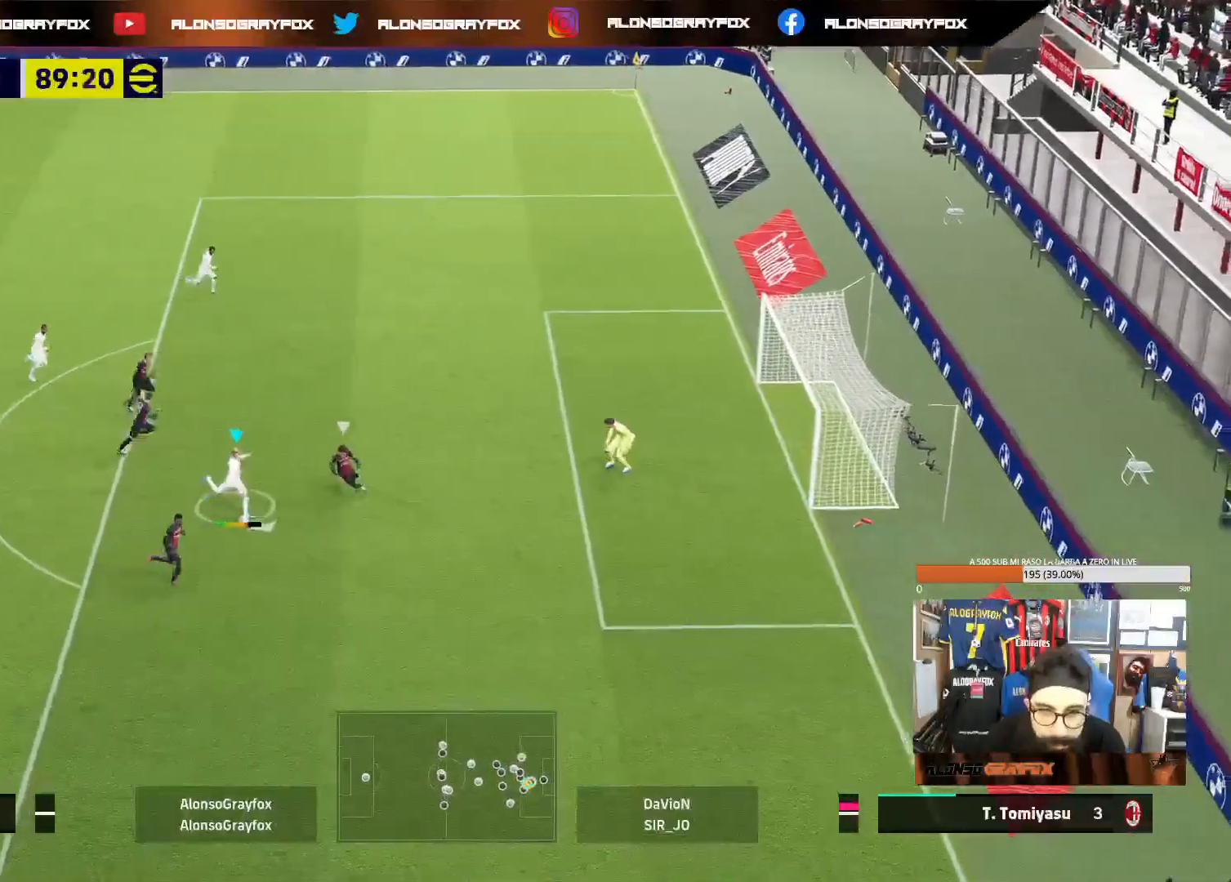
{"buttons": ["R1"], "left_stick": "down-right", "right_stick": "center", "events": []}
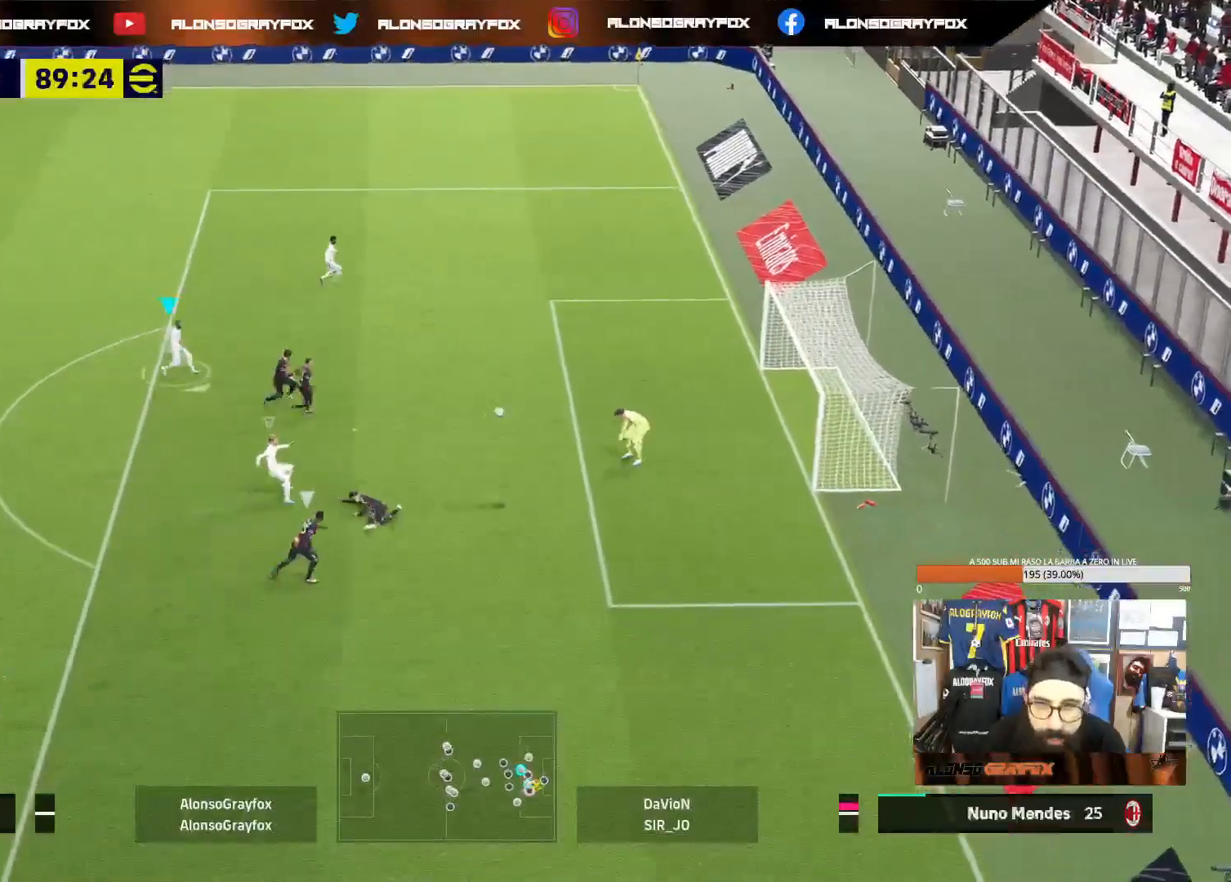
{"buttons": [], "left_stick": "center", "right_stick": "center", "events": [[167, "R1", "up"], [300, "left_stick", "center"]]}
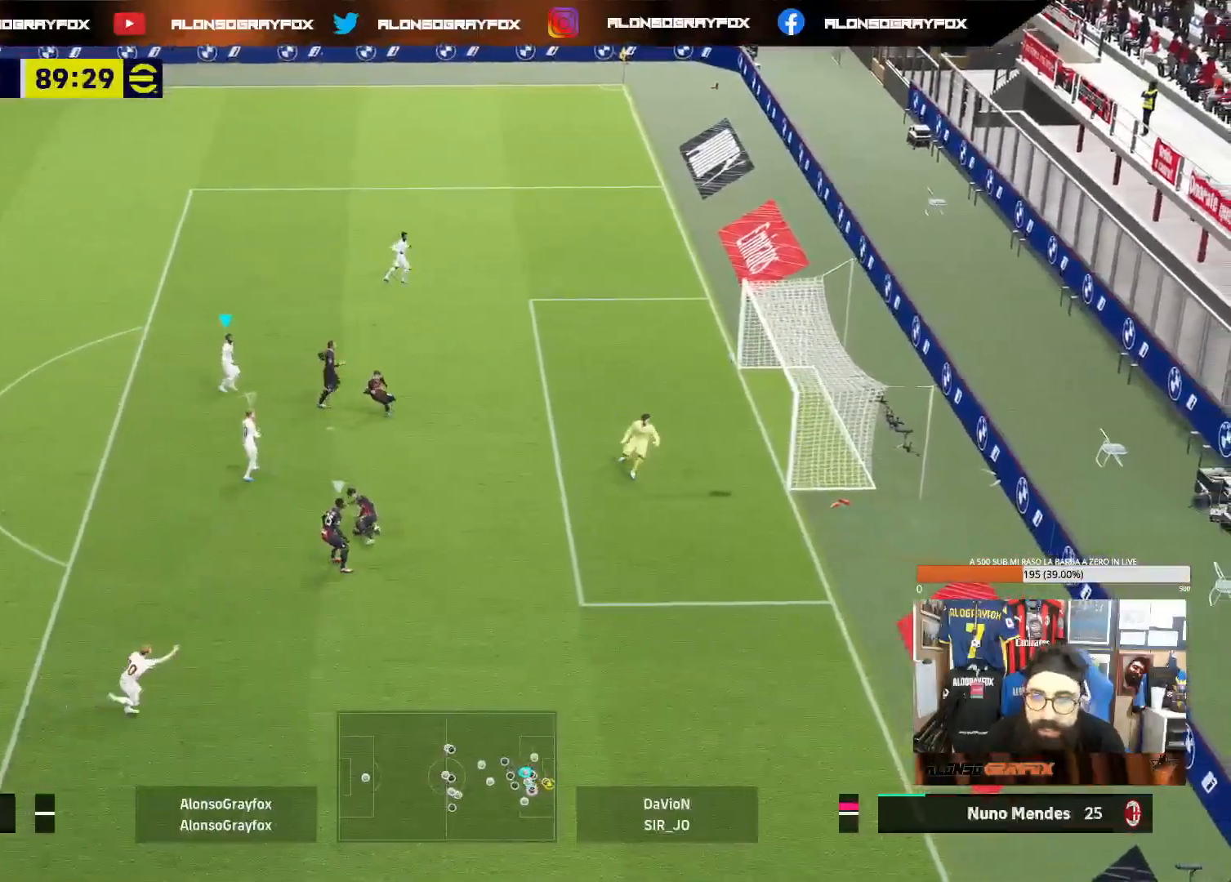
{"buttons": ["CROSS"], "left_stick": "center", "right_stick": "center", "events": [[417, "CROSS", "down"]]}
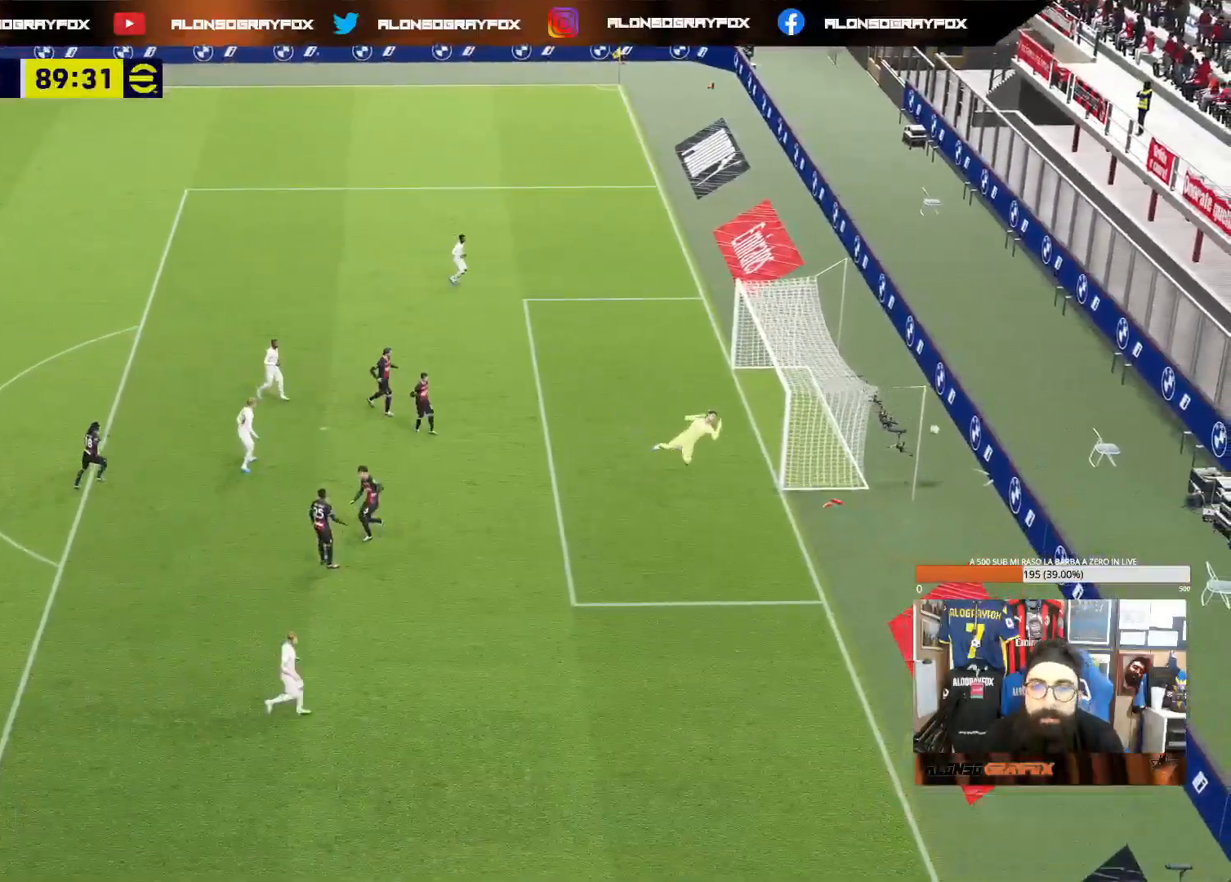
{"buttons": ["CROSS"], "left_stick": "center", "right_stick": "center", "events": [[17, "CROSS", "up"], [83, "CROSS", "down"], [200, "CROSS", "up"], [267, "CROSS", "down"], [350, "CROSS", "up"], [433, "CROSS", "down"]]}
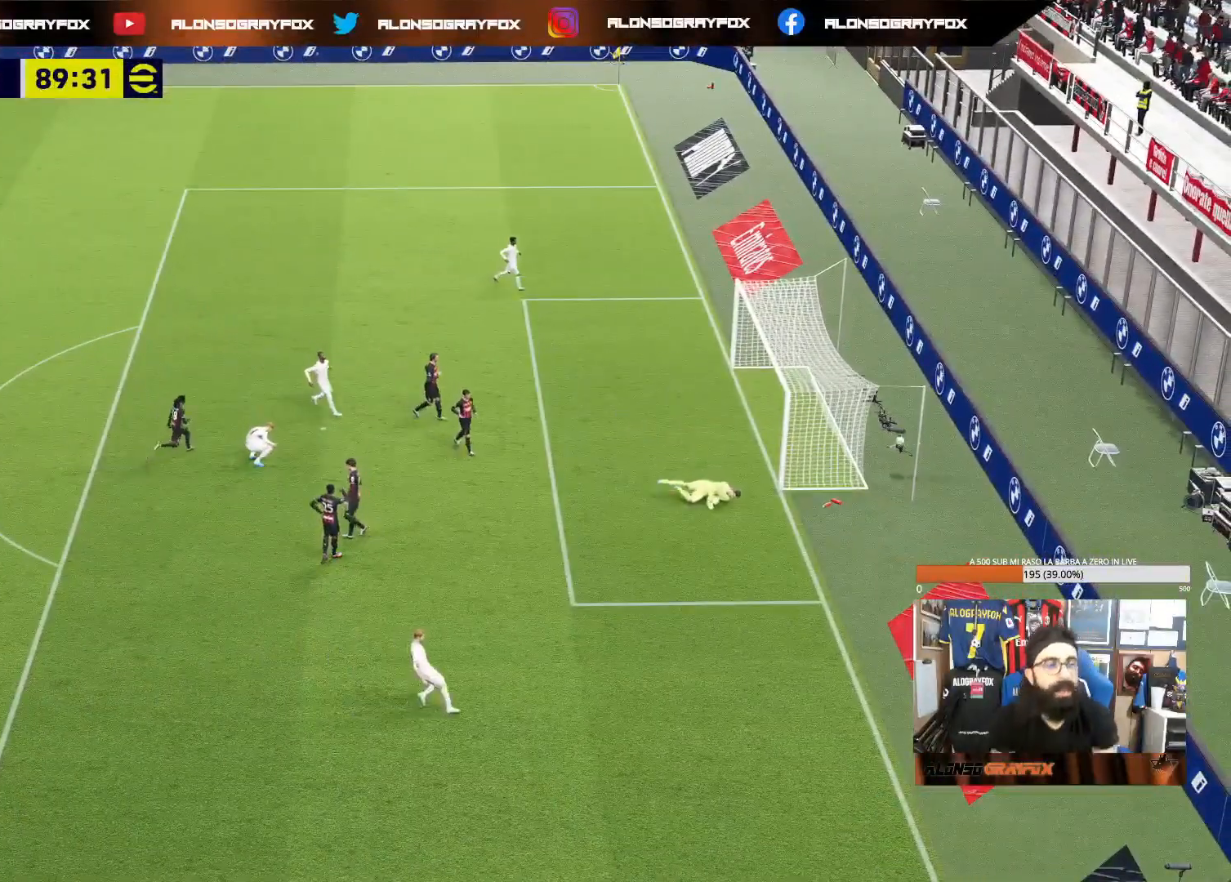
{"buttons": ["CROSS"], "left_stick": "center", "right_stick": "center", "events": [[33, "CROSS", "up"], [83, "CROSS", "down"], [183, "CROSS", "up"], [250, "CROSS", "down"], [350, "CROSS", "up"], [417, "CROSS", "down"]]}
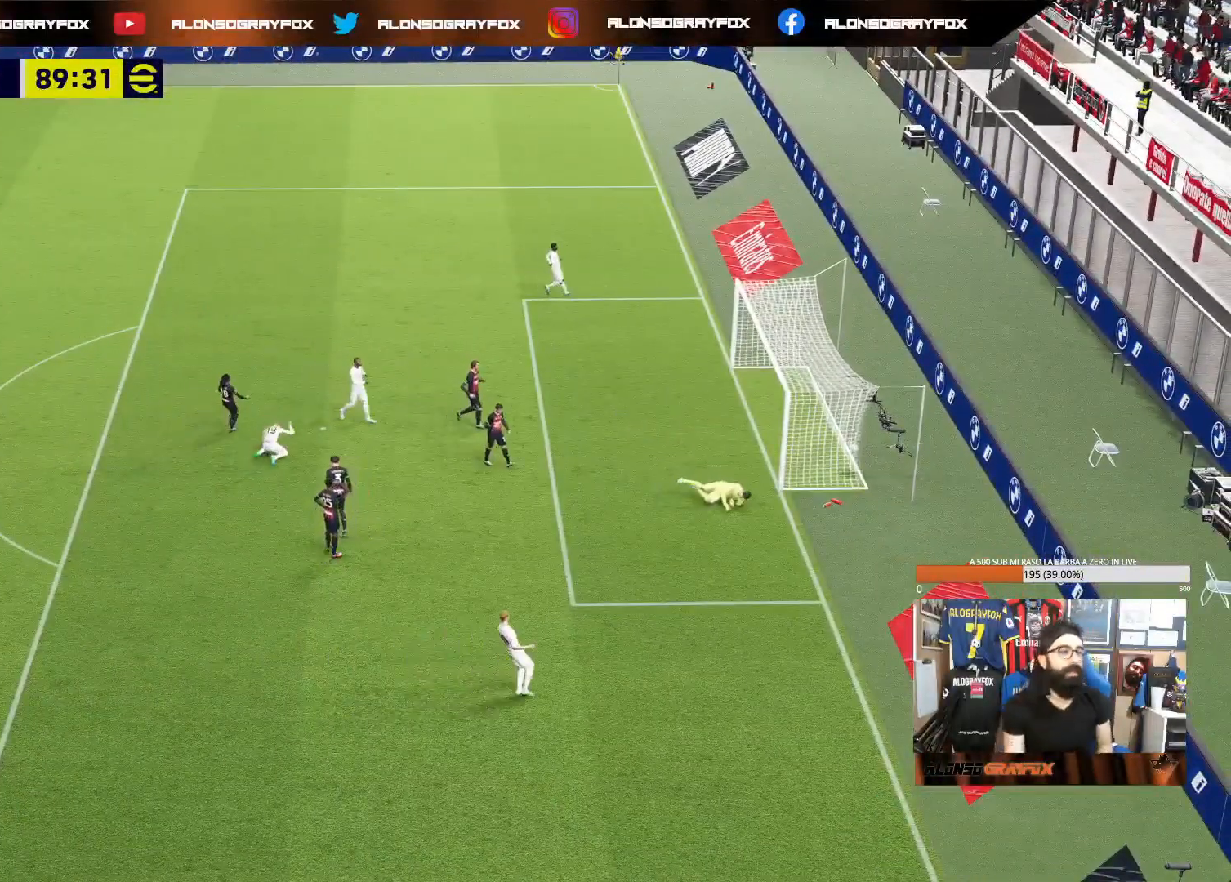
{"buttons": [], "left_stick": "center", "right_stick": "center", "events": [[167, "CROSS", "up"], [233, "CROSS", "down"], [333, "CROSS", "up"], [417, "CROSS", "down"], [467, "CROSS", "up"]]}
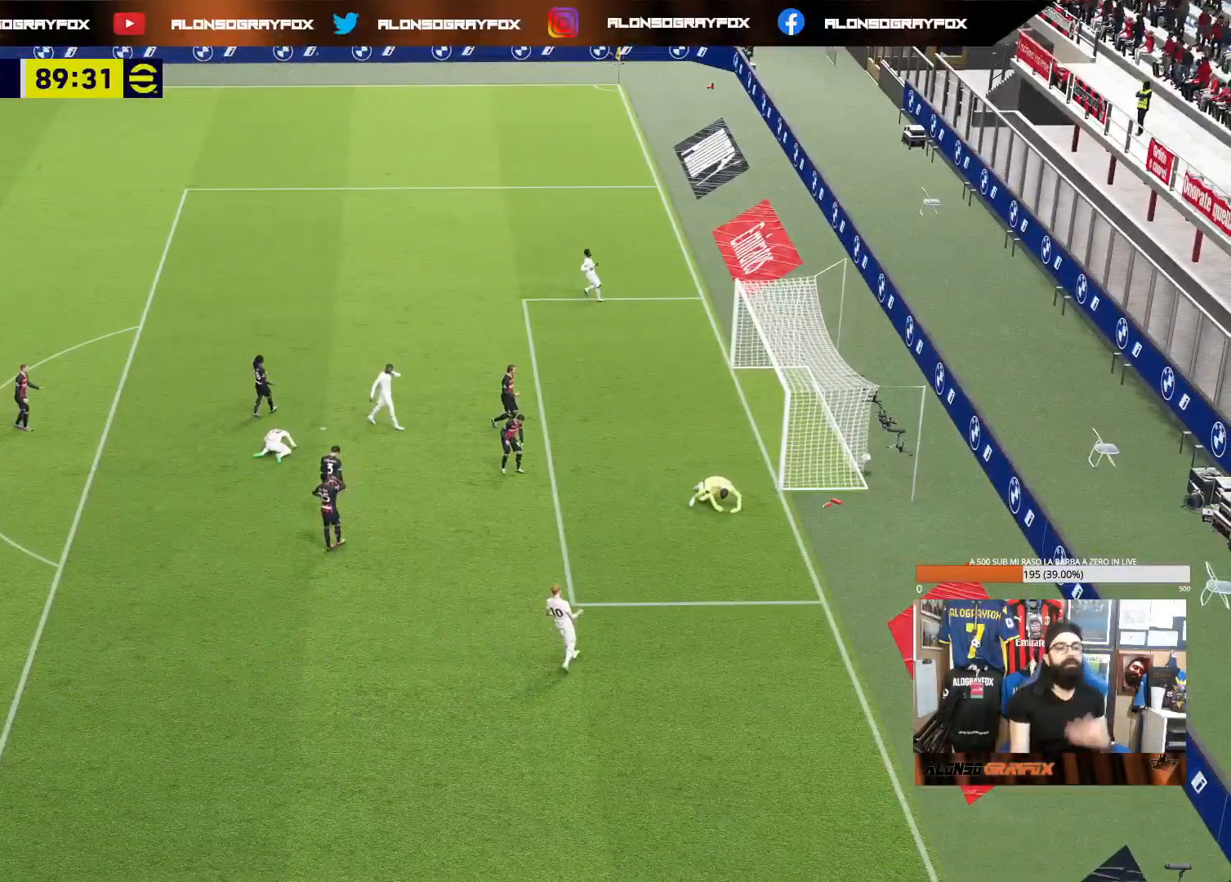
{"buttons": [], "left_stick": "center", "right_stick": "center", "events": [[50, "CROSS", "down"], [150, "CROSS", "up"], [250, "CROSS", "down"], [317, "CROSS", "up"], [400, "CROSS", "down"], [483, "CROSS", "up"]]}
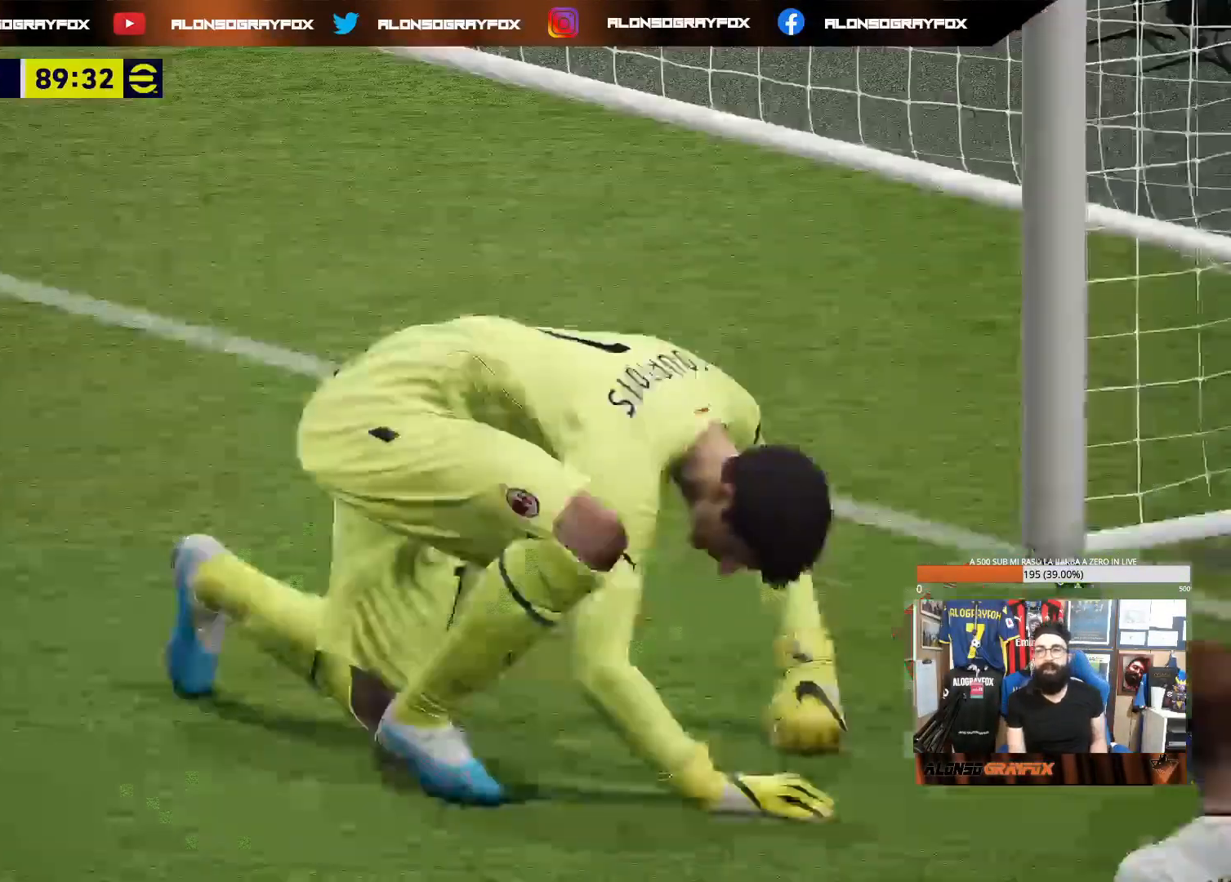
{"buttons": [], "left_stick": "center", "right_stick": "center", "events": [[67, "CROSS", "down"], [183, "CROSS", "up"], [233, "CROSS", "down"], [333, "CROSS", "up"], [383, "CROSS", "down"], [500, "CROSS", "up"]]}
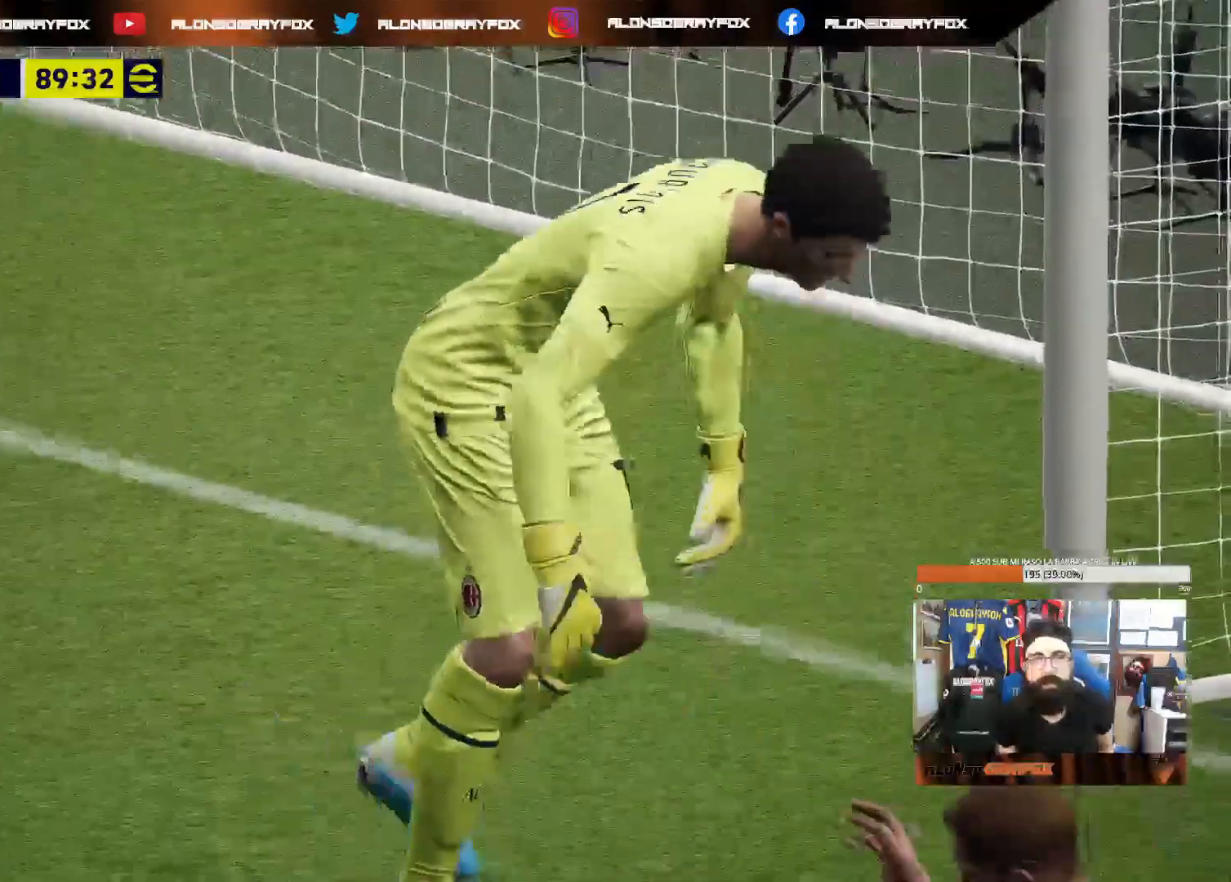
{"buttons": ["CROSS"], "left_stick": "center", "right_stick": "center", "events": [[83, "CROSS", "down"], [167, "CROSS", "up"], [233, "CROSS", "down"], [350, "CROSS", "up"], [417, "CROSS", "down"]]}